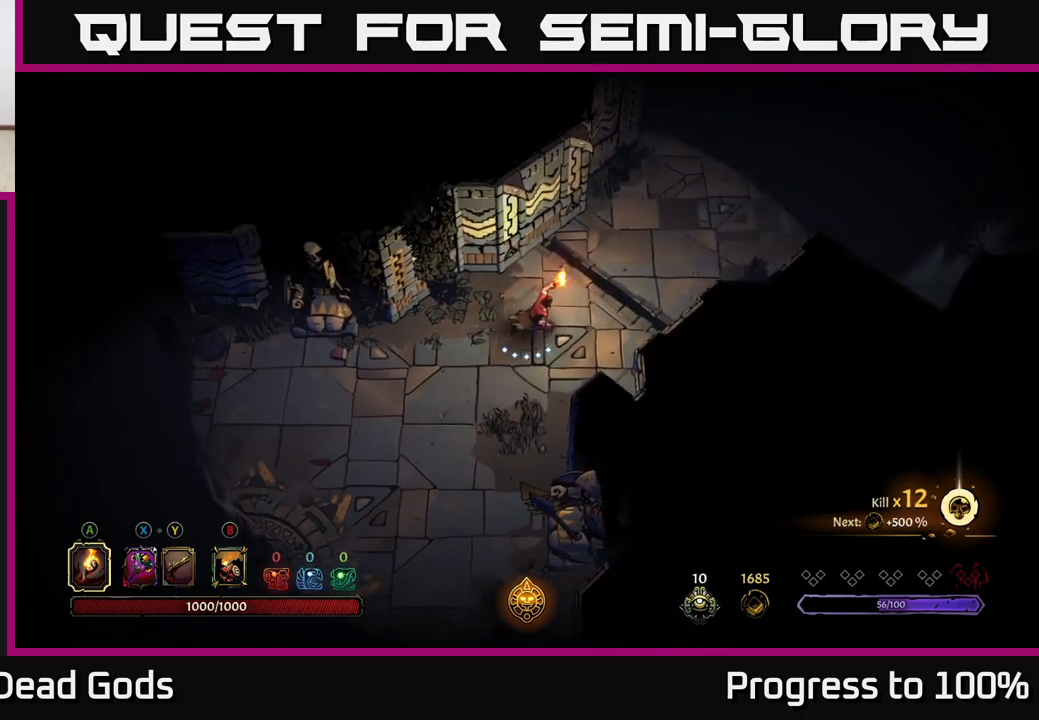
Gameplay with a controller (Xbox layout); each line is a JSON object with the inputs held at the frame after it. "events" lists button and stick changes between this image and that frame as [ms after this image, input, new state], when the widget could be followed in between.
{"buttons": [], "left_stick": "up-right", "right_stick": "center", "events": []}
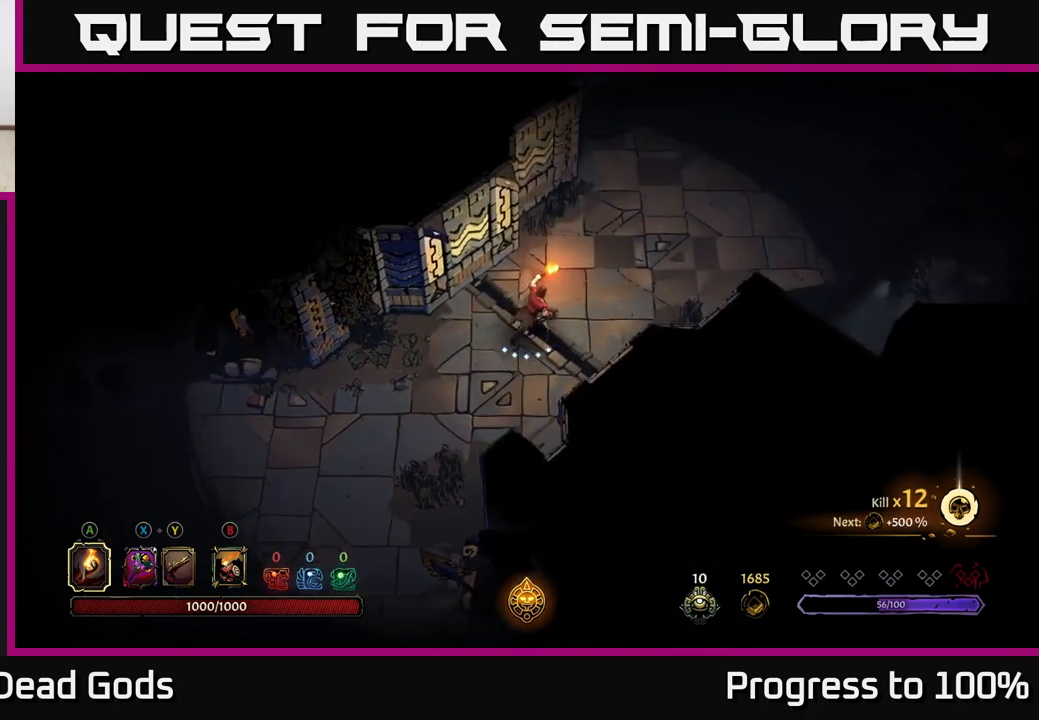
{"buttons": [], "left_stick": "up-right", "right_stick": "center", "events": []}
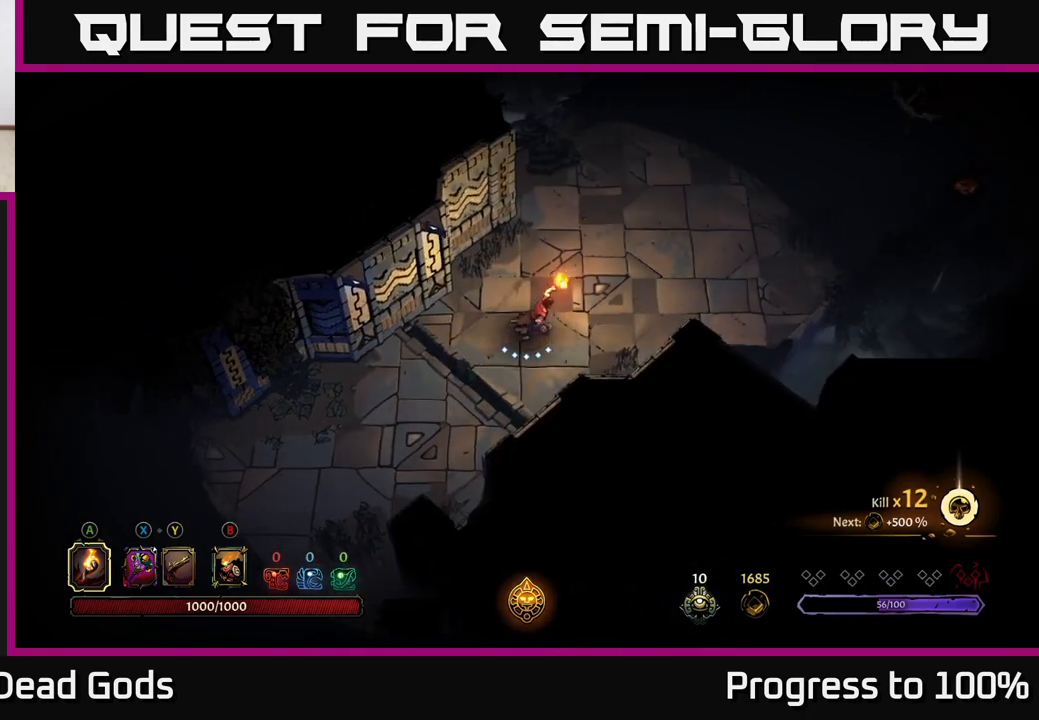
{"buttons": [], "left_stick": "up-right", "right_stick": "center", "events": []}
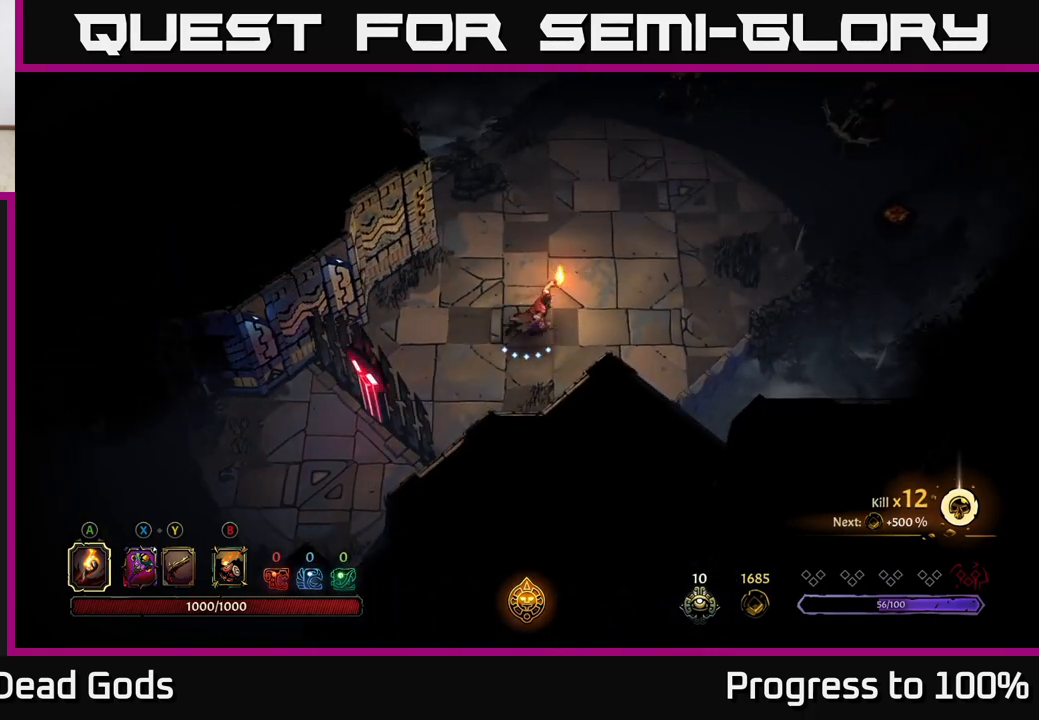
{"buttons": [], "left_stick": "up-right", "right_stick": "center", "events": []}
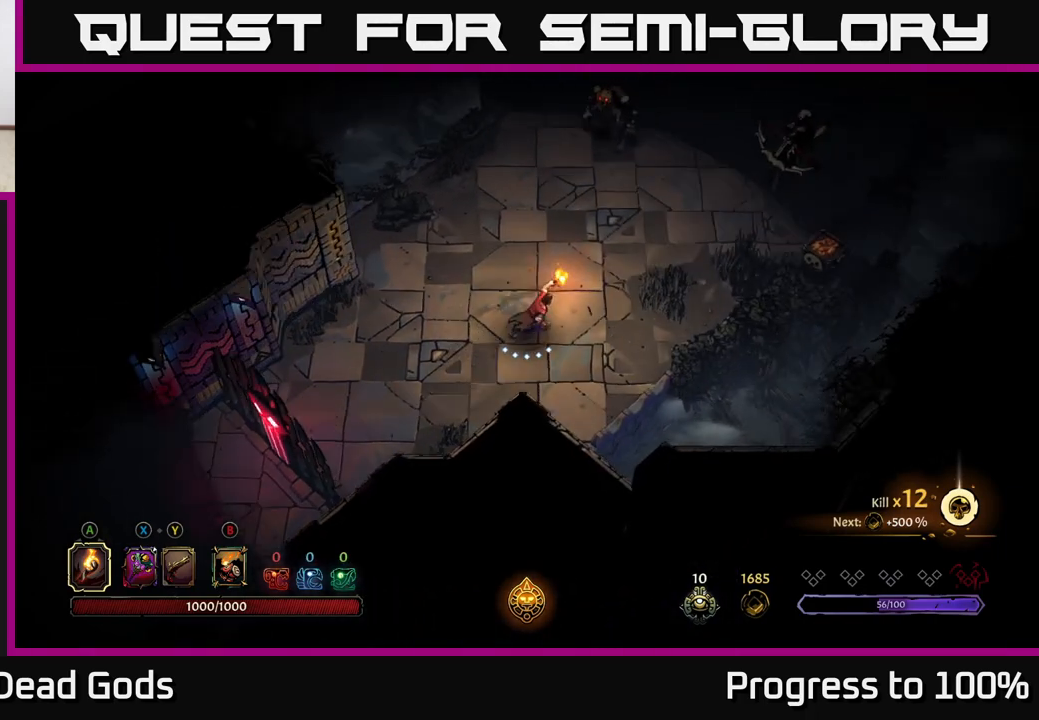
{"buttons": [], "left_stick": "up-right", "right_stick": "center", "events": []}
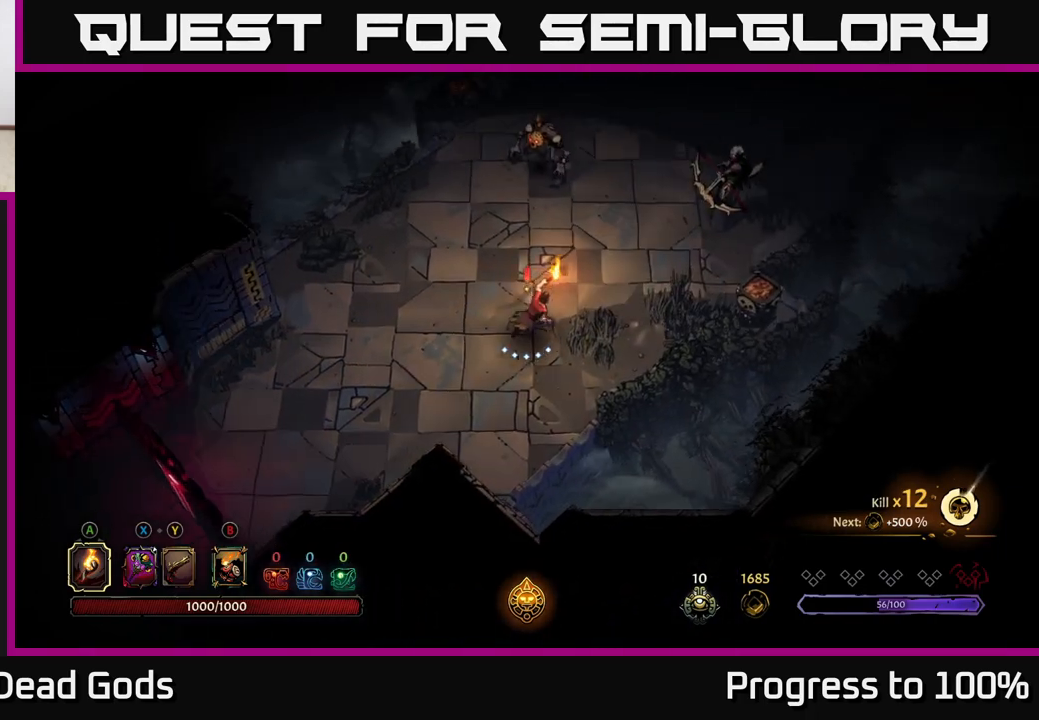
{"buttons": [], "left_stick": "up", "right_stick": "center", "events": [[100, "B", "down"], [133, "B", "up"], [150, "left_stick", "up"], [200, "B", "down"], [250, "B", "up"]]}
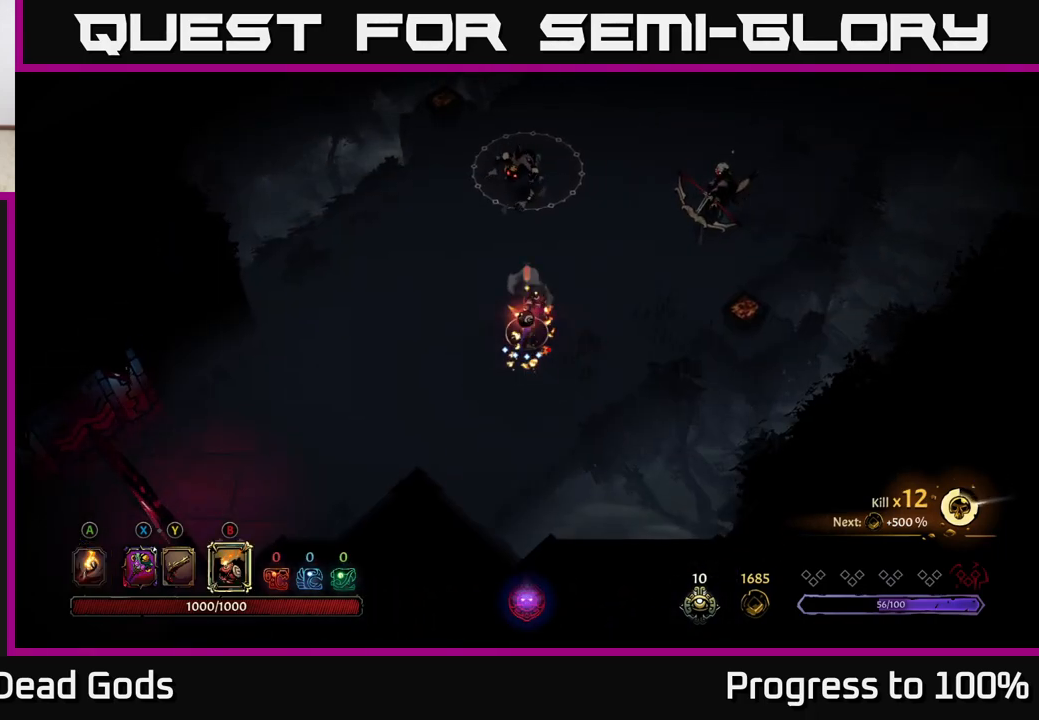
{"buttons": [], "left_stick": "up-right", "right_stick": "center", "events": [[200, "left_stick", "up-right"], [233, "B", "down"], [317, "B", "up"]]}
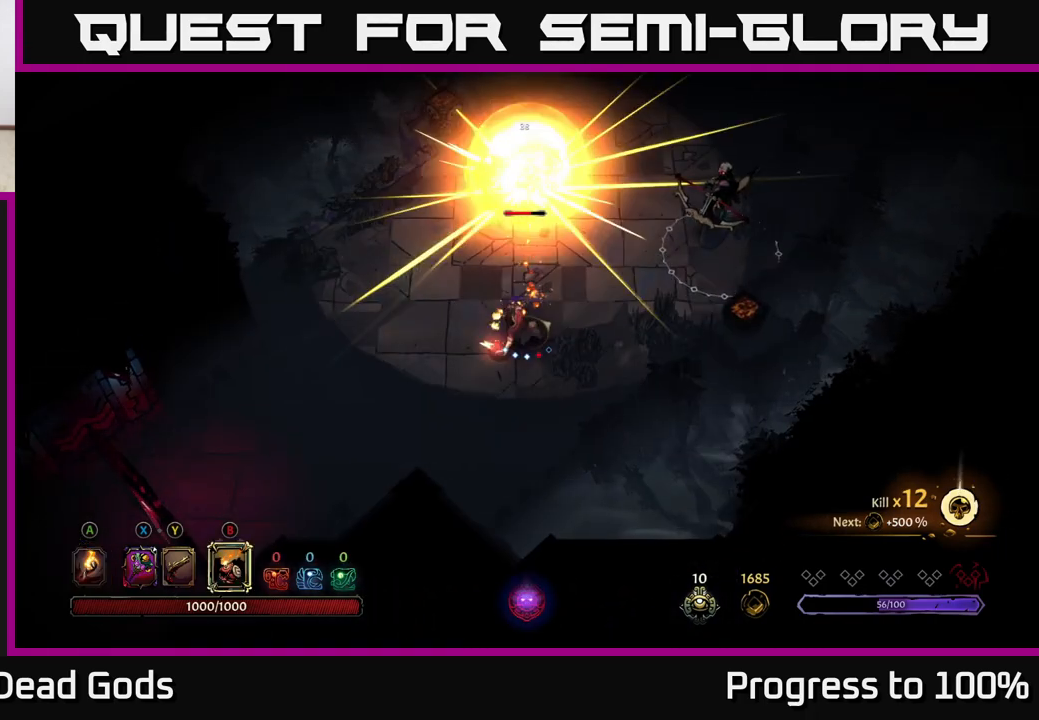
{"buttons": [], "left_stick": "up-right", "right_stick": "center", "events": []}
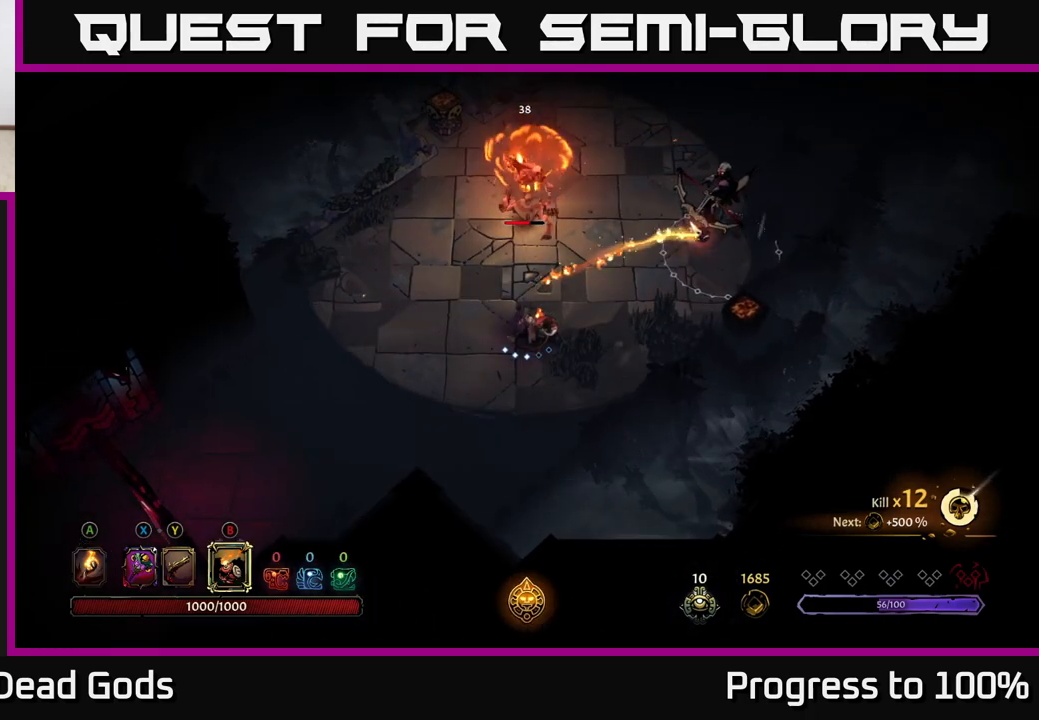
{"buttons": [], "left_stick": "up", "right_stick": "center", "events": [[50, "left_stick", "up"], [183, "X", "down"], [250, "X", "up"], [350, "X", "down"], [433, "X", "up"]]}
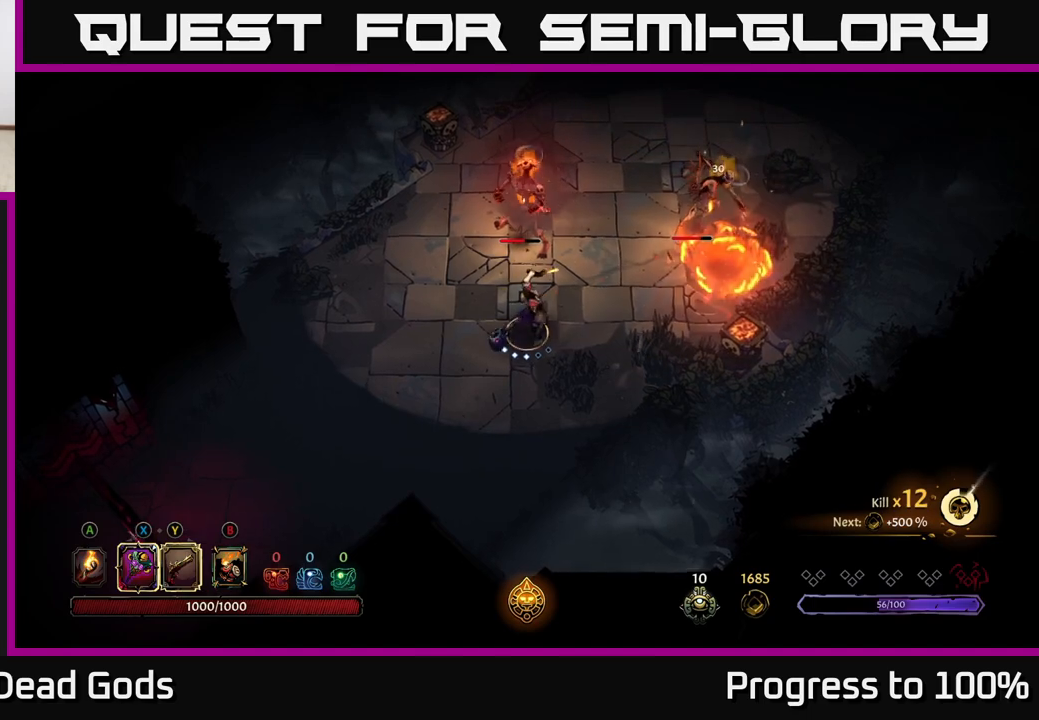
{"buttons": [], "left_stick": "up", "right_stick": "center", "events": [[317, "X", "down"], [433, "X", "up"]]}
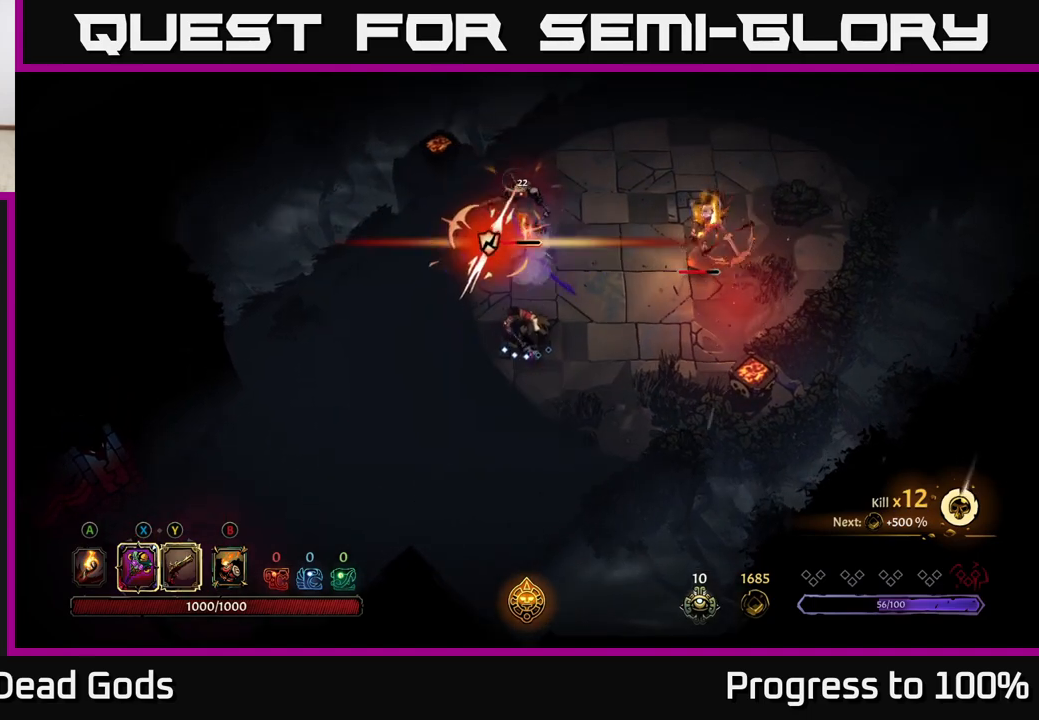
{"buttons": [], "left_stick": "up", "right_stick": "center", "events": [[400, "Y", "down"], [500, "Y", "up"]]}
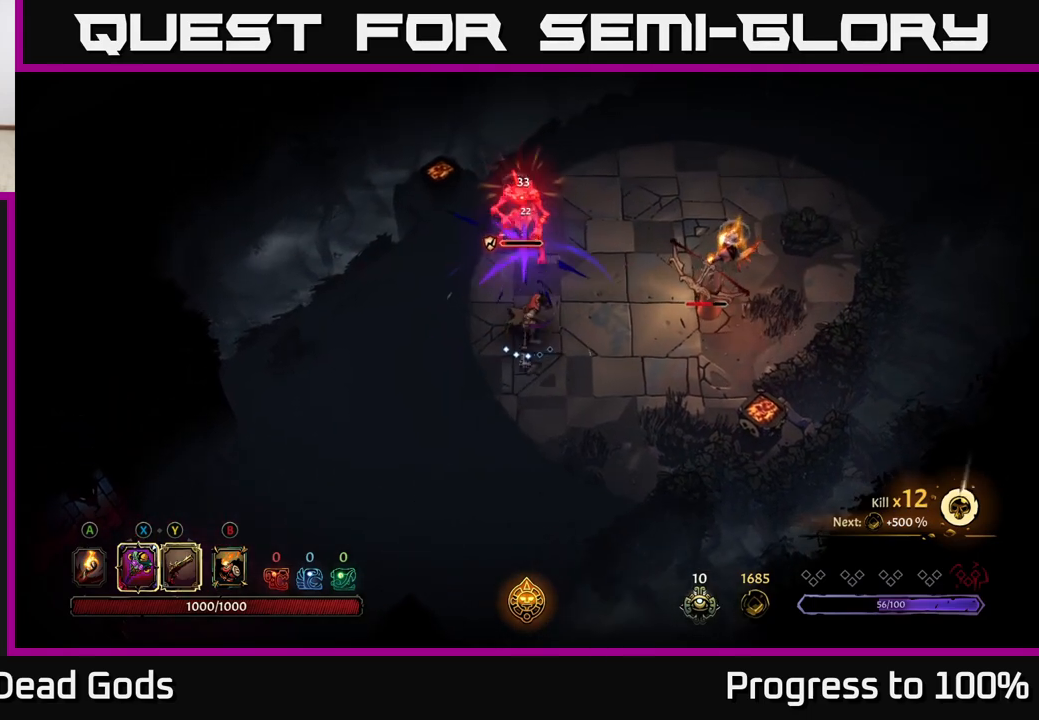
{"buttons": [], "left_stick": "center", "right_stick": "center", "events": [[300, "left_stick", "center"]]}
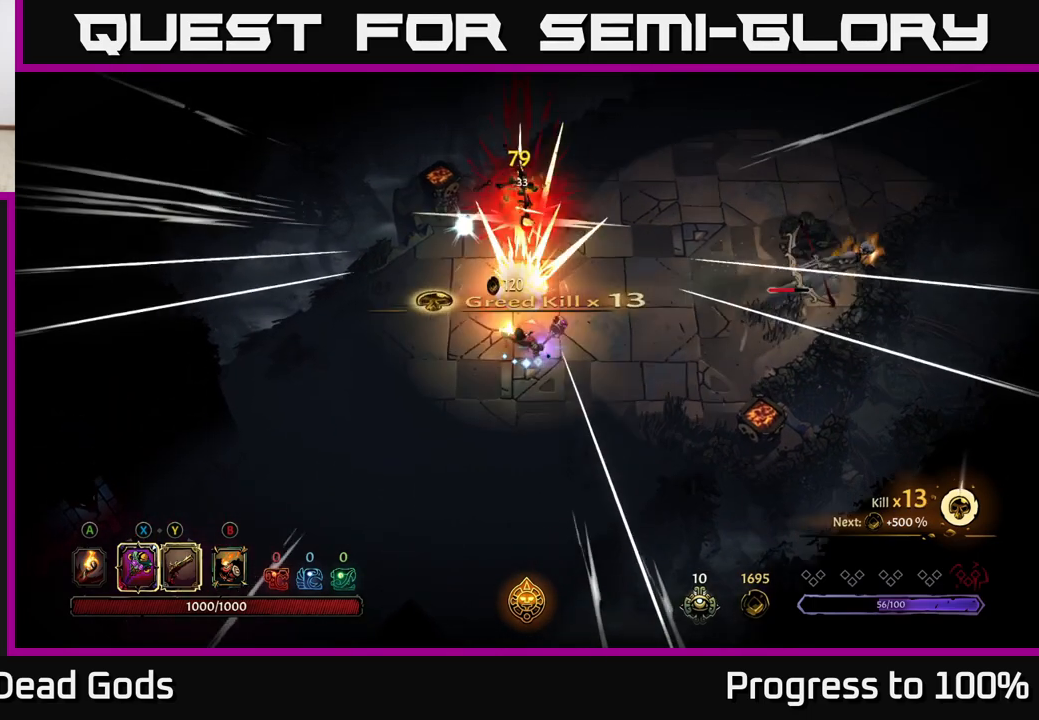
{"buttons": [], "left_stick": "right", "right_stick": "center", "events": [[200, "left_stick", "right"]]}
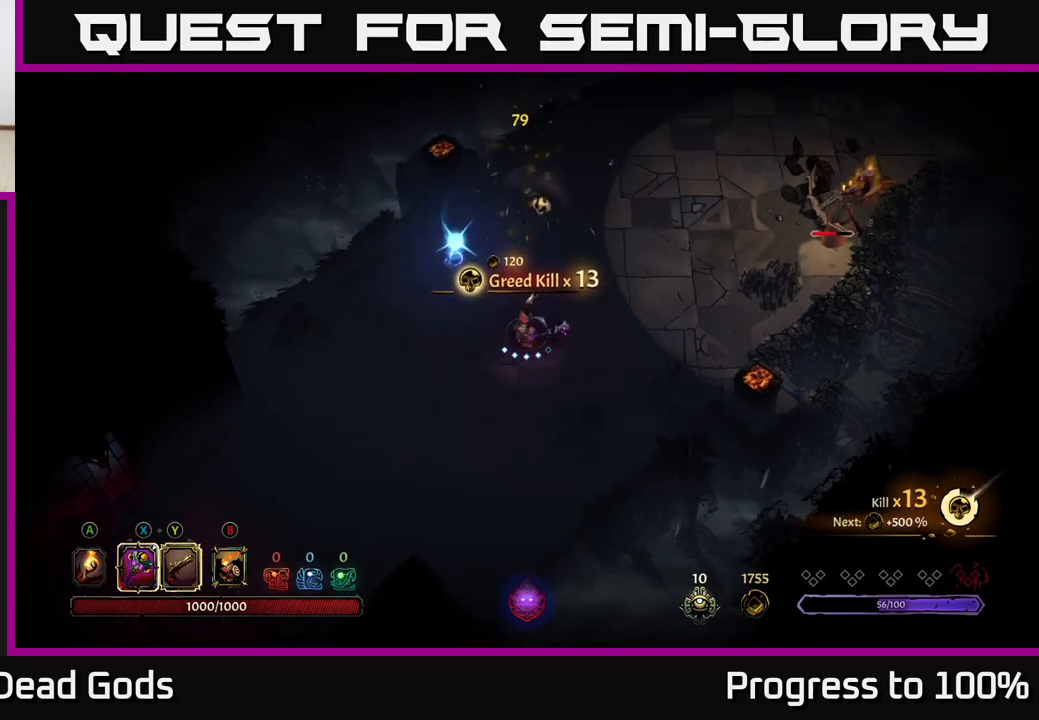
{"buttons": [], "left_stick": "up-right", "right_stick": "center", "events": [[100, "left_stick", "up-right"]]}
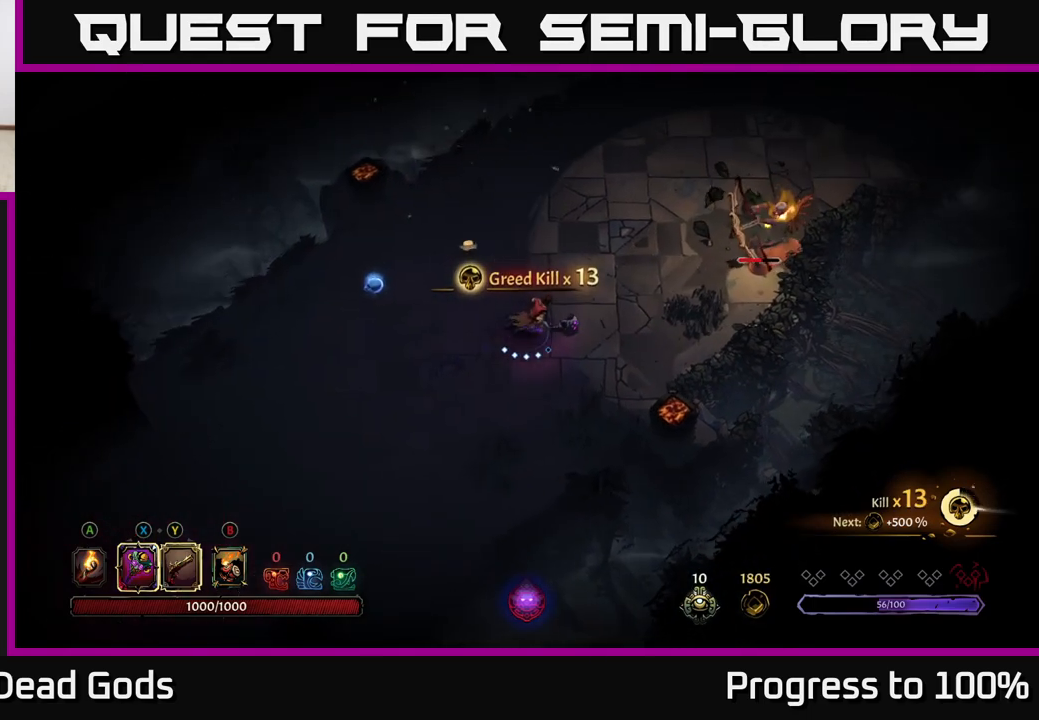
{"buttons": [], "left_stick": "up-right", "right_stick": "center", "events": []}
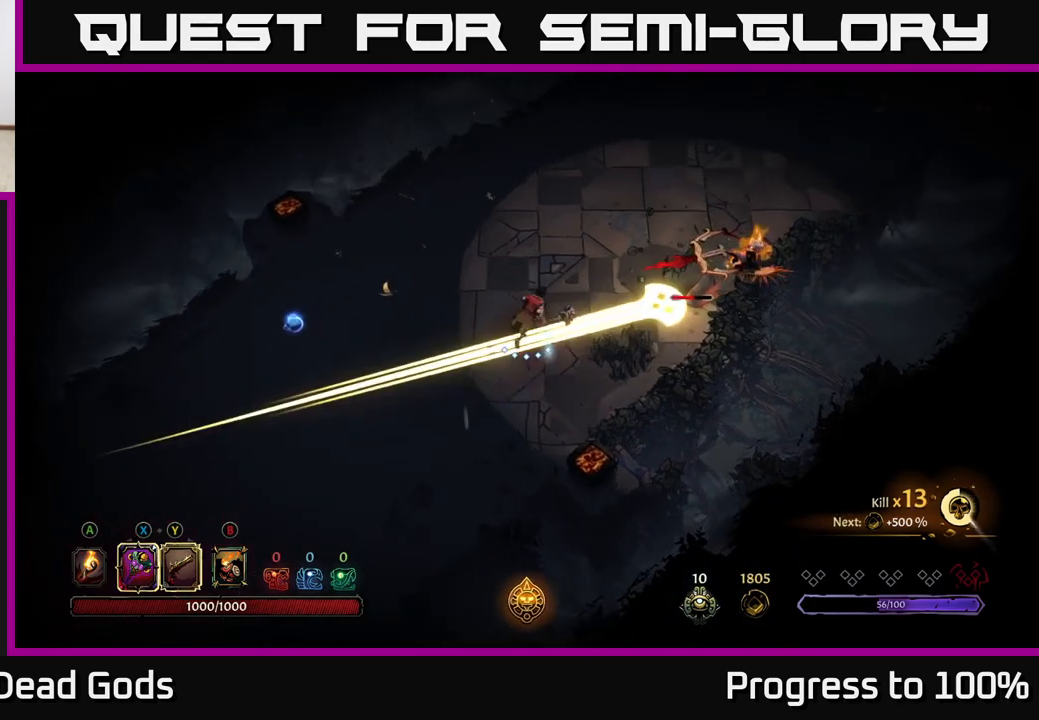
{"buttons": [], "left_stick": "center", "right_stick": "center", "events": [[100, "R2", "down"], [233, "R2", "up"], [317, "left_stick", "center"]]}
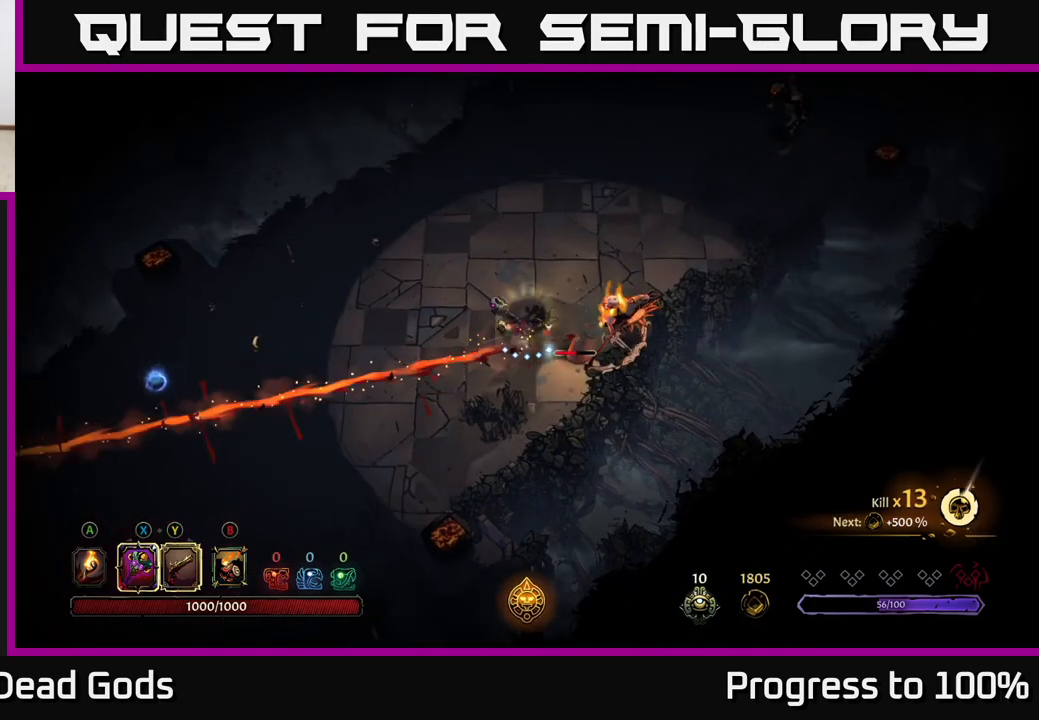
{"buttons": [], "left_stick": "down-right", "right_stick": "center", "events": [[200, "left_stick", "down-right"], [217, "X", "down"], [367, "X", "up"]]}
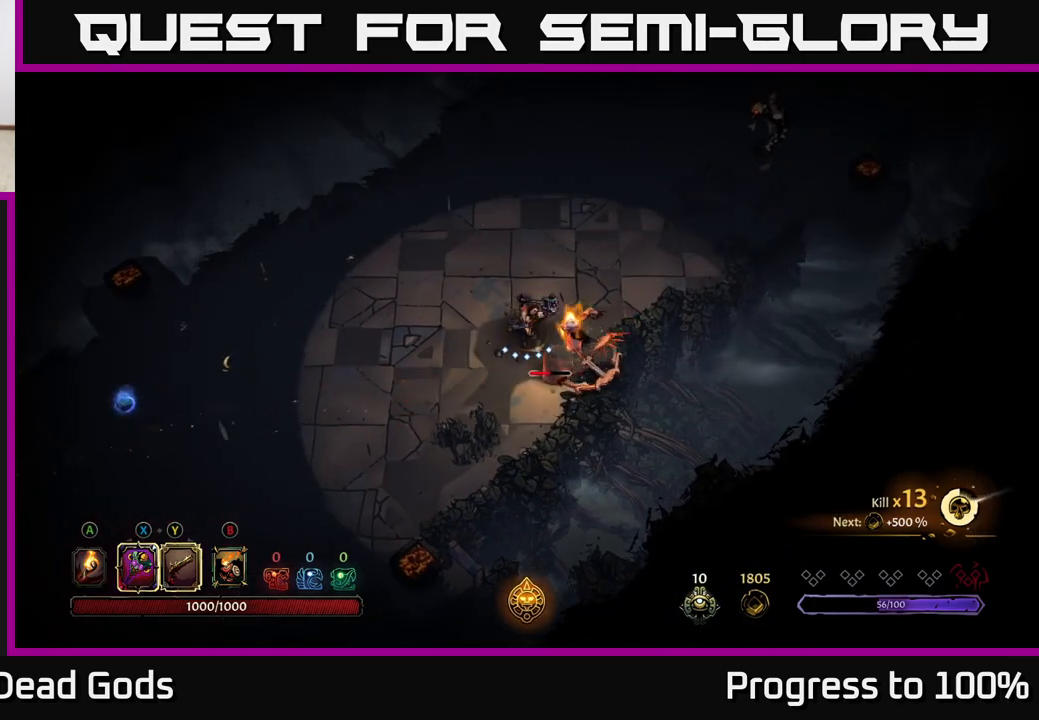
{"buttons": [], "left_stick": "center", "right_stick": "center", "events": [[50, "left_stick", "center"], [333, "Y", "down"], [433, "Y", "up"]]}
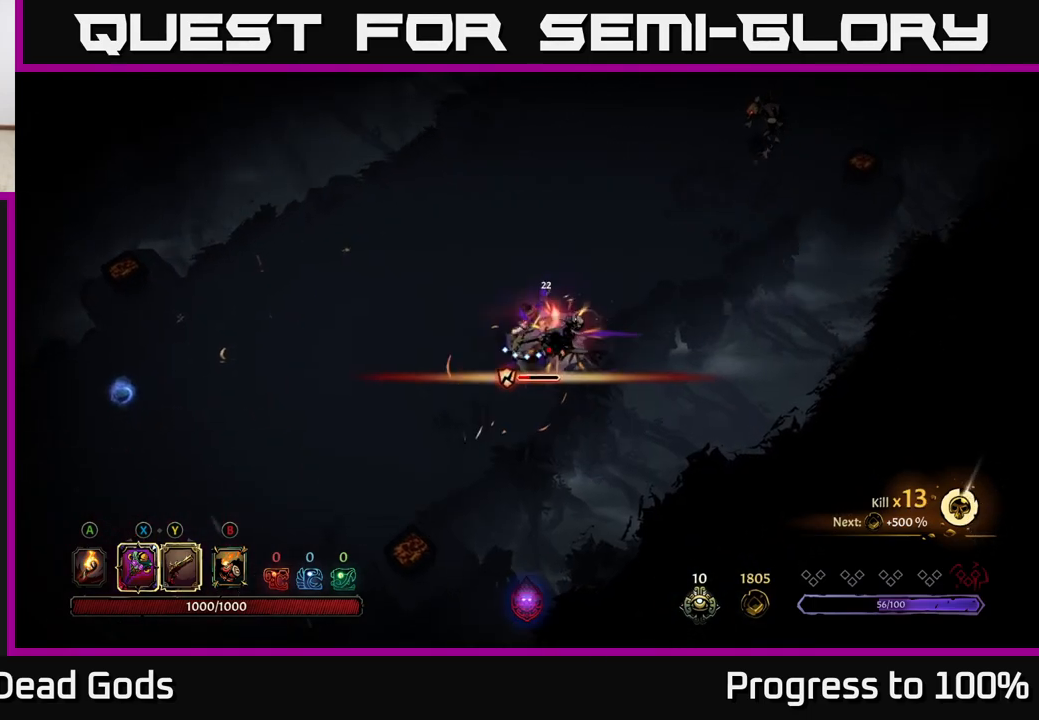
{"buttons": [], "left_stick": "center", "right_stick": "center", "events": []}
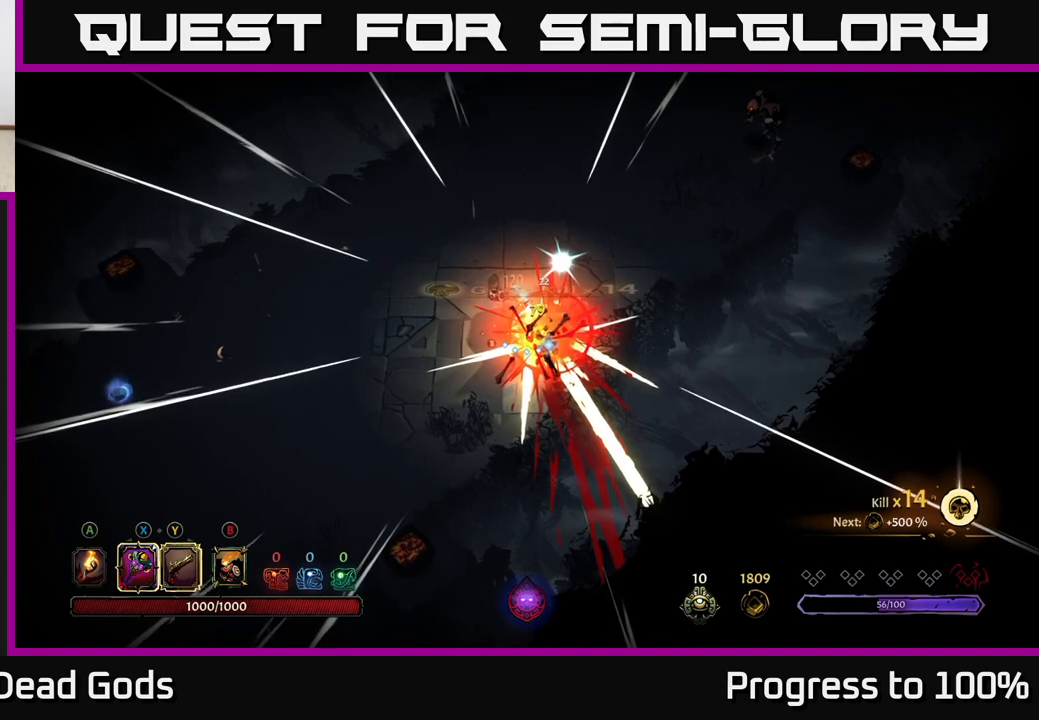
{"buttons": [], "left_stick": "up-right", "right_stick": "center", "events": [[67, "left_stick", "down-left"], [267, "left_stick", "up-right"]]}
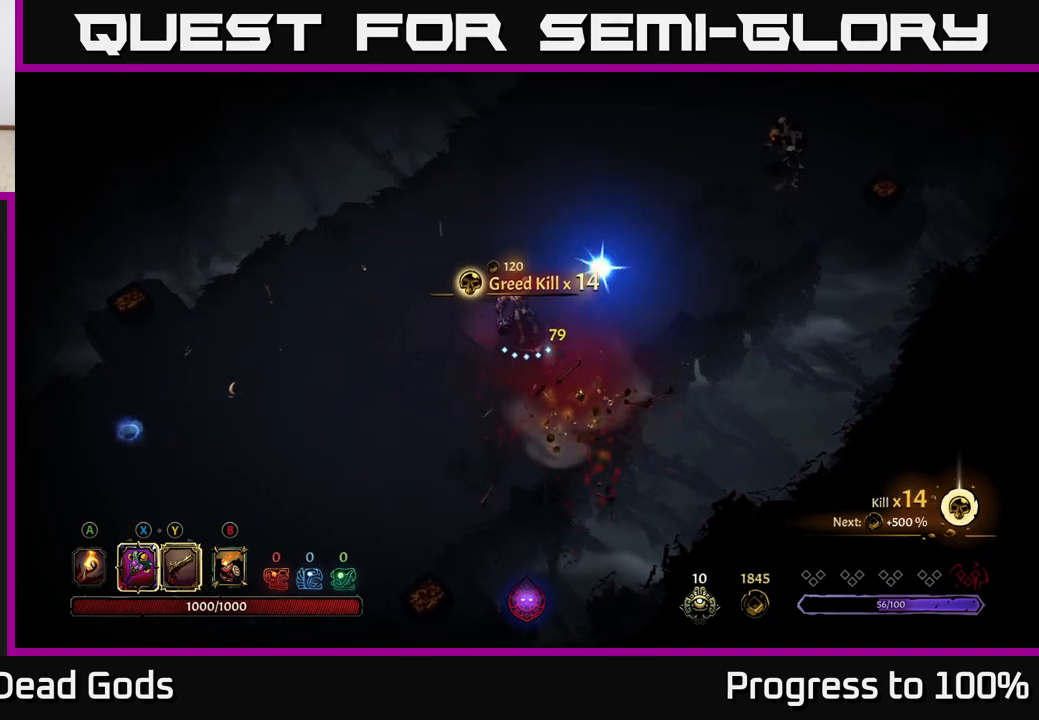
{"buttons": [], "left_stick": "up-right", "right_stick": "center", "events": []}
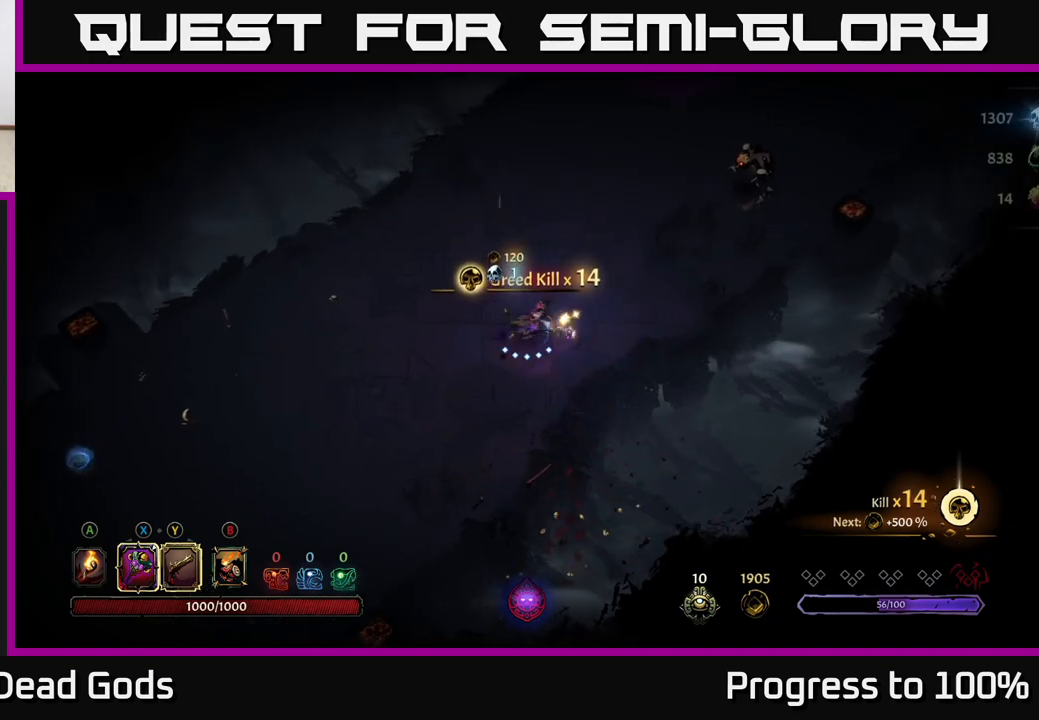
{"buttons": [], "left_stick": "up-right", "right_stick": "center", "events": [[17, "B", "down"], [83, "B", "up"], [133, "B", "down"], [200, "B", "up"]]}
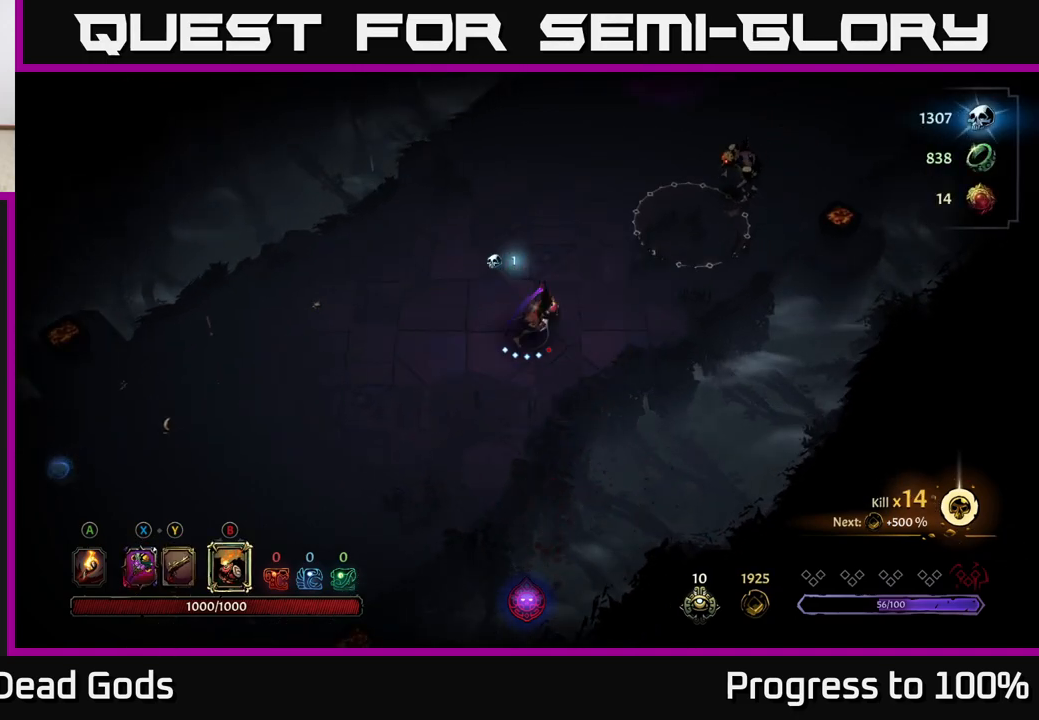
{"buttons": [], "left_stick": "up-right", "right_stick": "center", "events": [[300, "B", "down"], [367, "B", "up"]]}
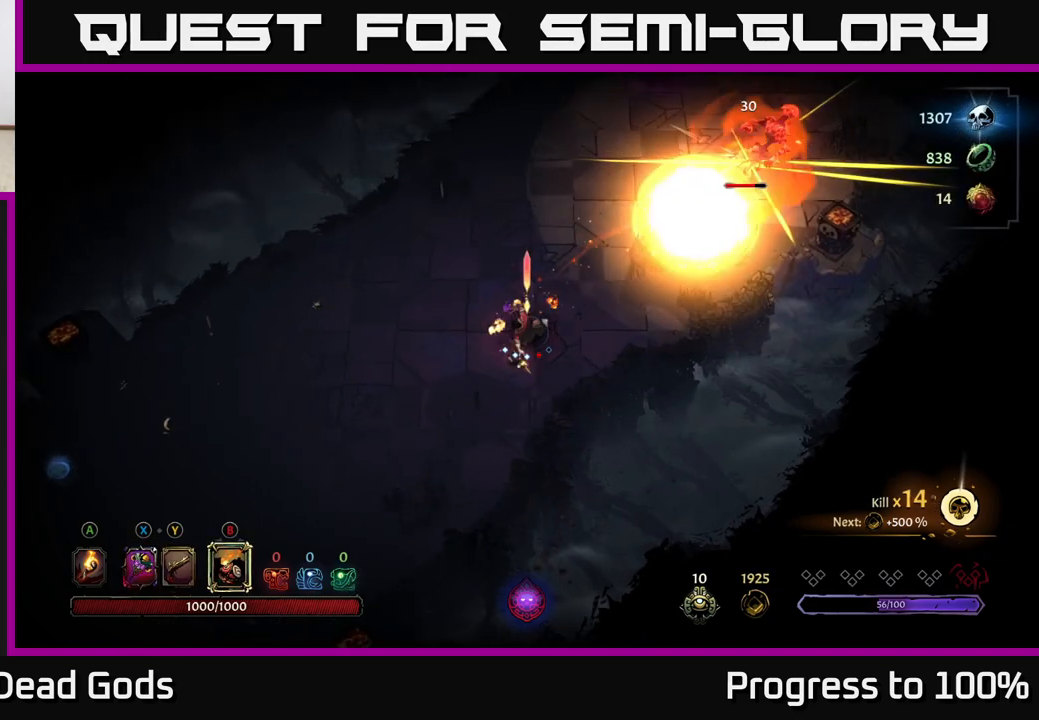
{"buttons": [], "left_stick": "up-right", "right_stick": "center", "events": []}
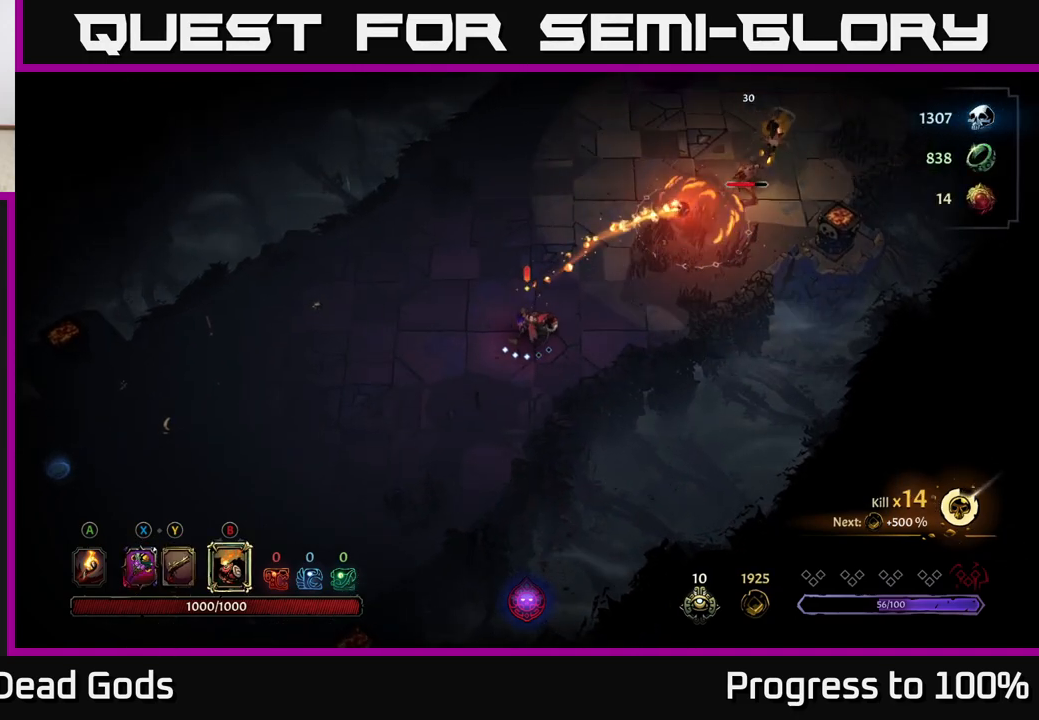
{"buttons": [], "left_stick": "up-right", "right_stick": "center", "events": [[367, "X", "down"], [433, "X", "up"]]}
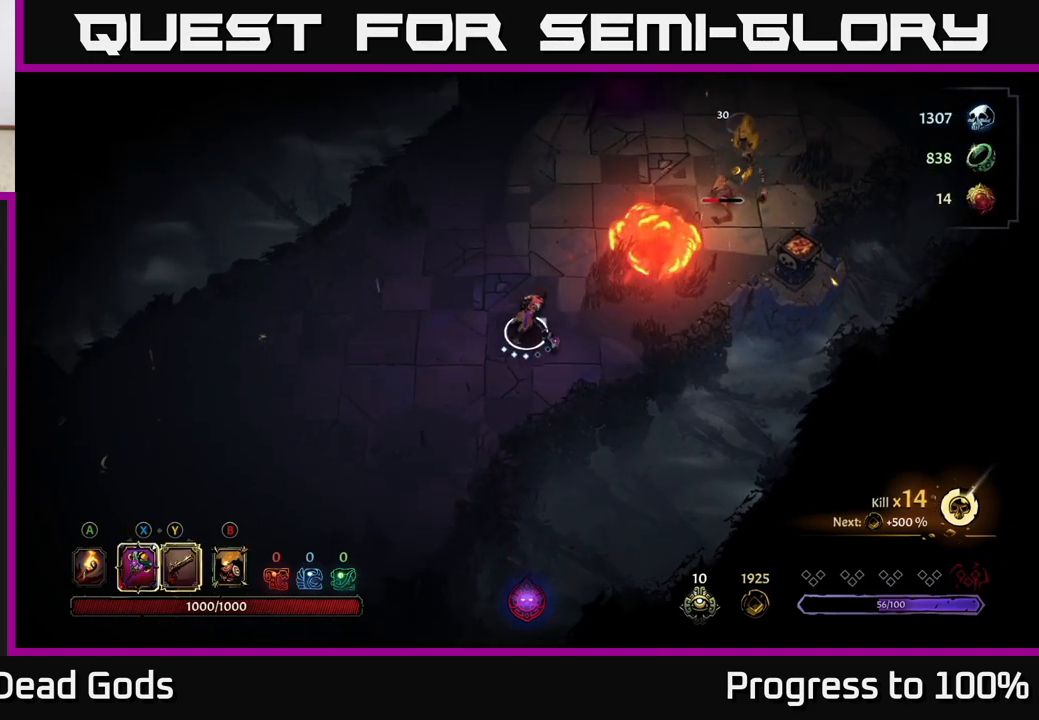
{"buttons": [], "left_stick": "up-right", "right_stick": "center", "events": []}
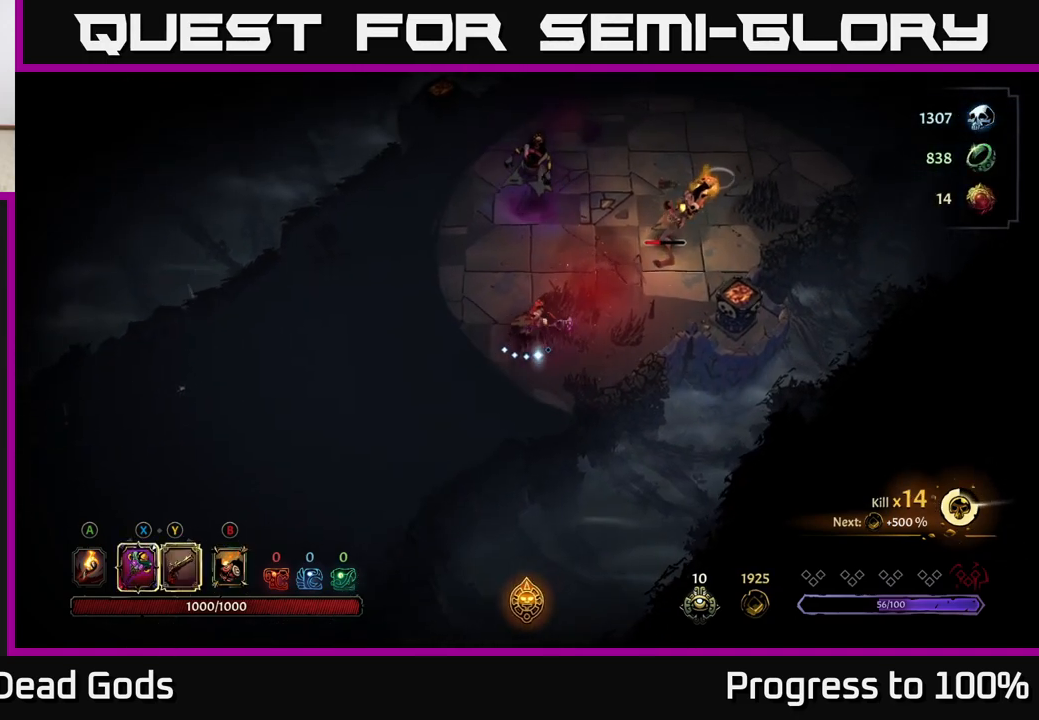
{"buttons": [], "left_stick": "up-right", "right_stick": "center", "events": [[200, "X", "down"], [300, "X", "up"]]}
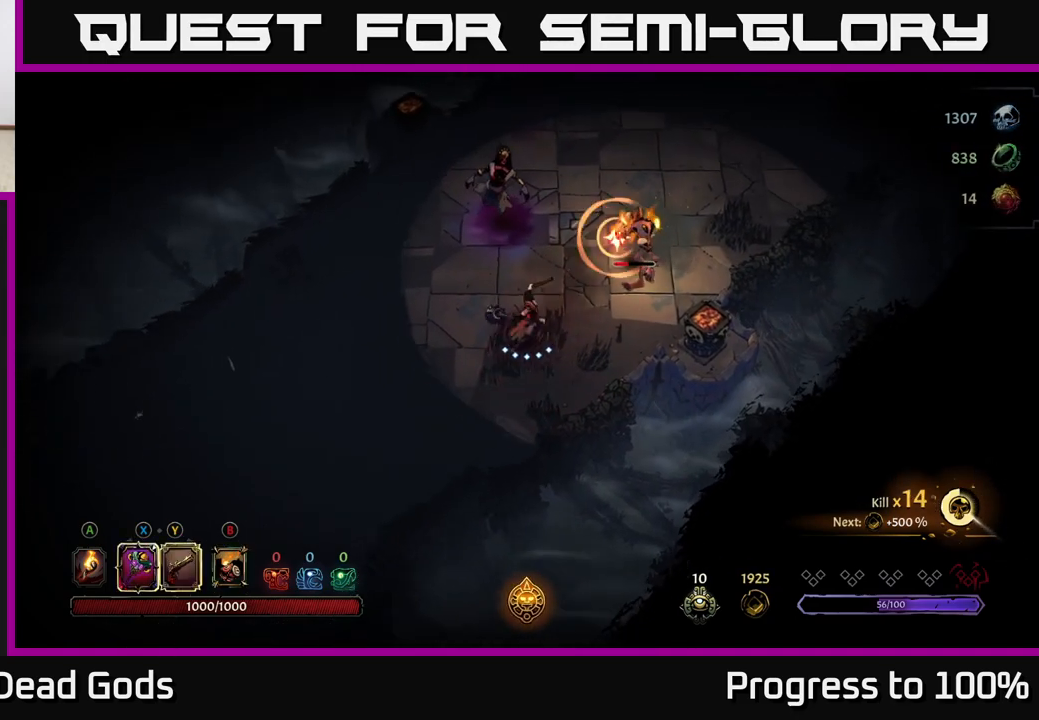
{"buttons": [], "left_stick": "up-right", "right_stick": "center", "events": []}
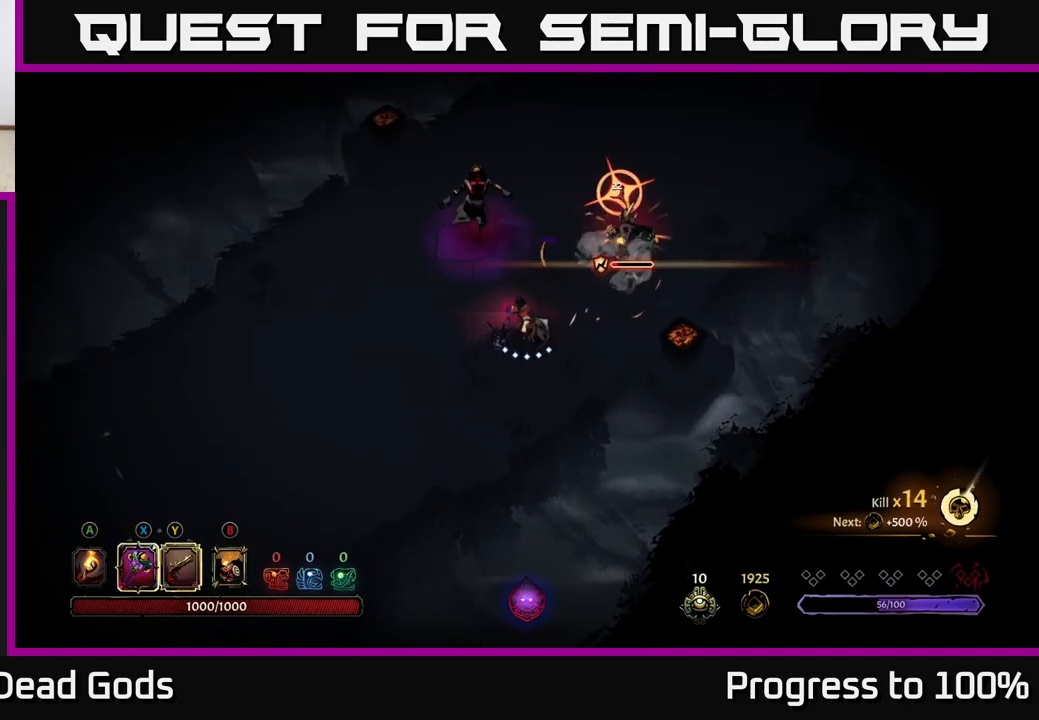
{"buttons": [], "left_stick": "center", "right_stick": "center", "events": [[83, "R2", "down"], [200, "R2", "up"], [333, "left_stick", "center"]]}
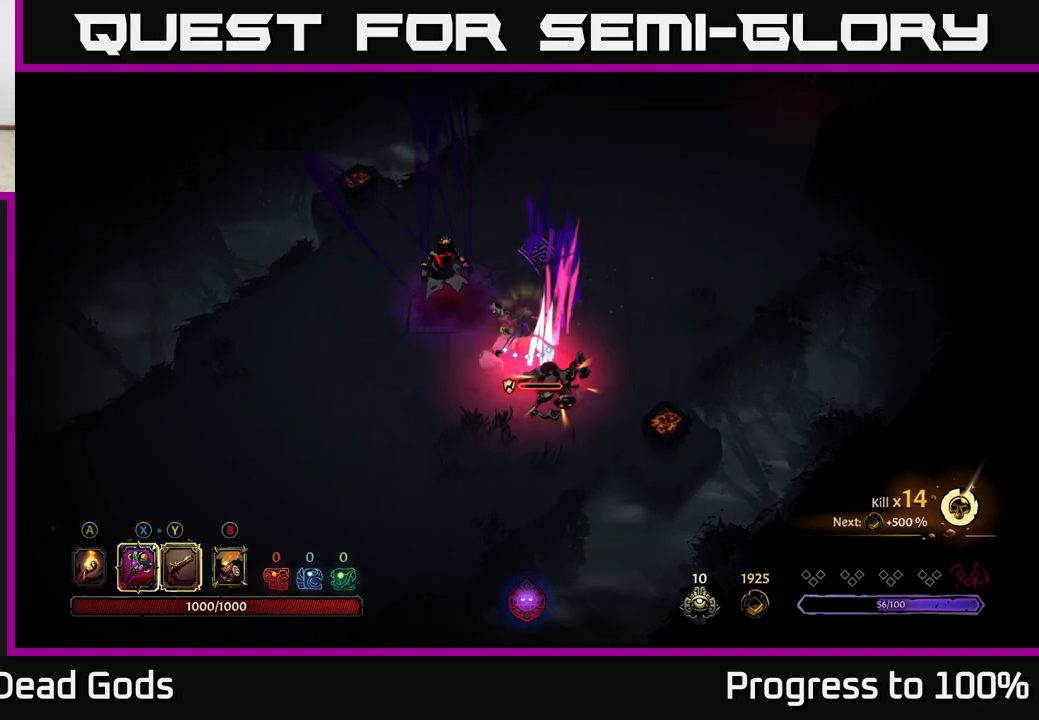
{"buttons": ["Y"], "left_stick": "down", "right_stick": "center", "events": [[33, "left_stick", "down"], [133, "Y", "down"]]}